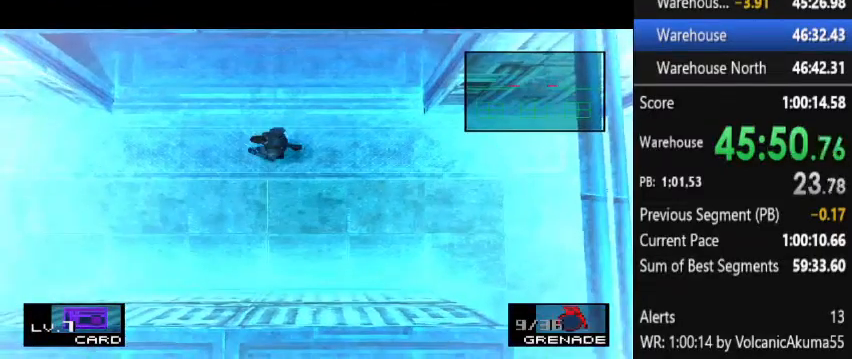
Gameplay with a controller (PlayStation layout); each line is a JSON object with the inputs held at the frame after it. "events" lists button and stick changes between this image and that frame as [ms after this image, input, new state], when the widget could be followed in between. Not read: L3 R3 left_stick right_stick.
{"buttons": [], "events": [[133, "CROSS", "down"], [233, "CROSS", "up"]]}
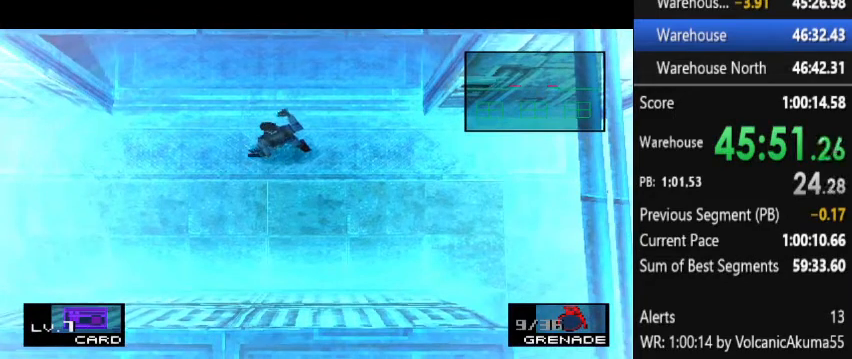
{"buttons": [], "events": [[167, "DPAD_UP", "down"], [200, "DPAD_UP", "up"]]}
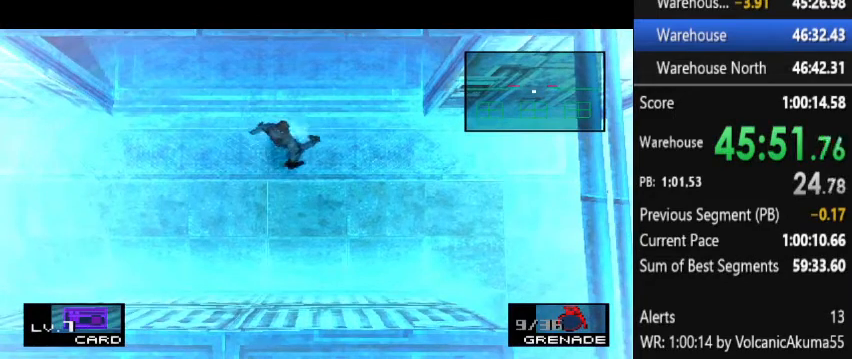
{"buttons": [], "events": [[200, "DPAD_LEFT", "down"], [233, "DPAD_UP", "down"], [300, "DPAD_LEFT", "up"], [300, "DPAD_UP", "up"]]}
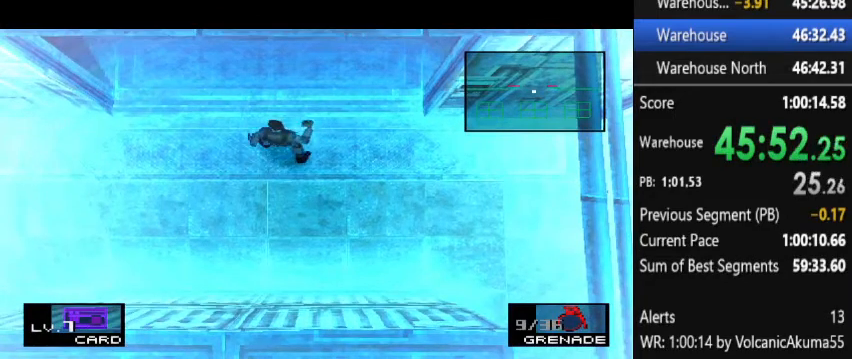
{"buttons": [], "events": [[400, "DPAD_LEFT", "down"], [400, "DPAD_UP", "down"], [467, "DPAD_LEFT", "up"], [500, "DPAD_UP", "up"]]}
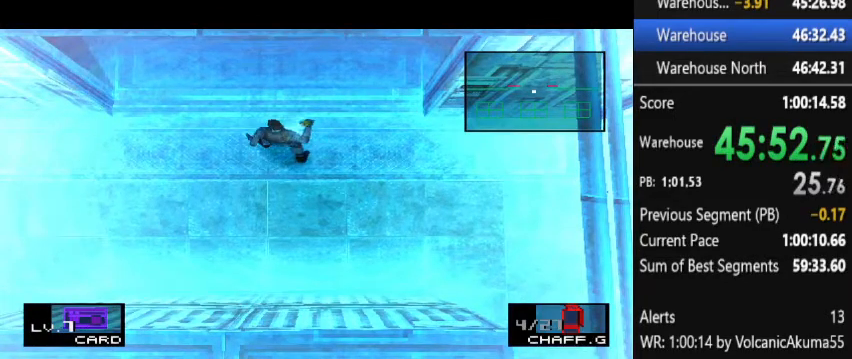
{"buttons": [], "events": [[333, "DPAD_UP", "down"], [467, "DPAD_UP", "up"]]}
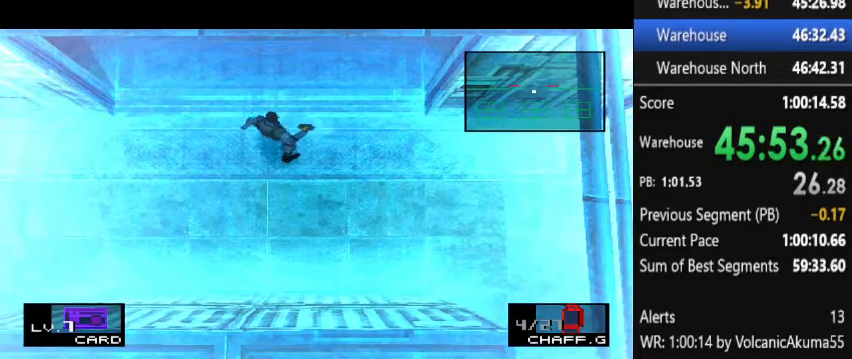
{"buttons": [], "events": [[333, "DPAD_UP", "down"], [500, "DPAD_UP", "up"]]}
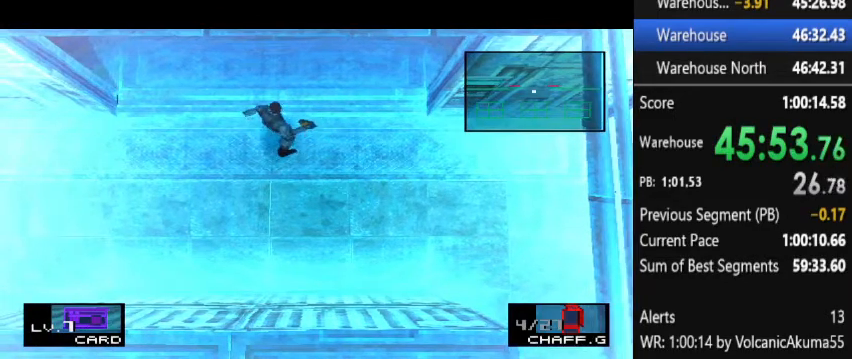
{"buttons": [], "events": []}
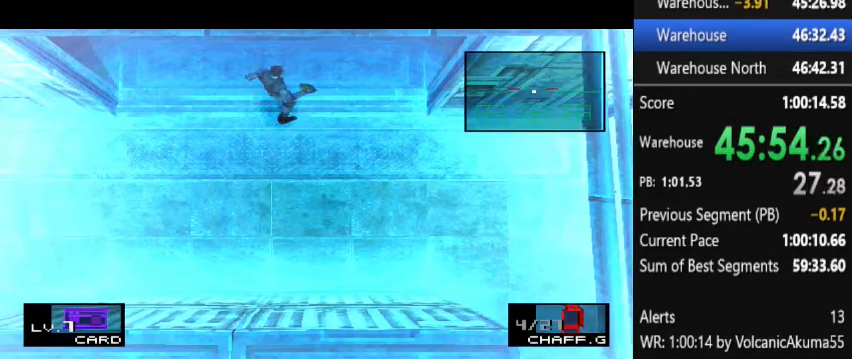
{"buttons": [], "events": [[433, "DPAD_UP", "down"], [467, "DPAD_UP", "up"]]}
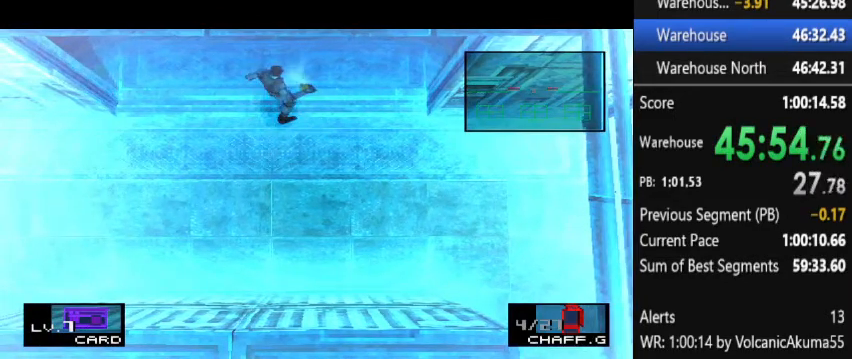
{"buttons": [], "events": [[200, "DPAD_UP", "down"], [233, "DPAD_UP", "up"]]}
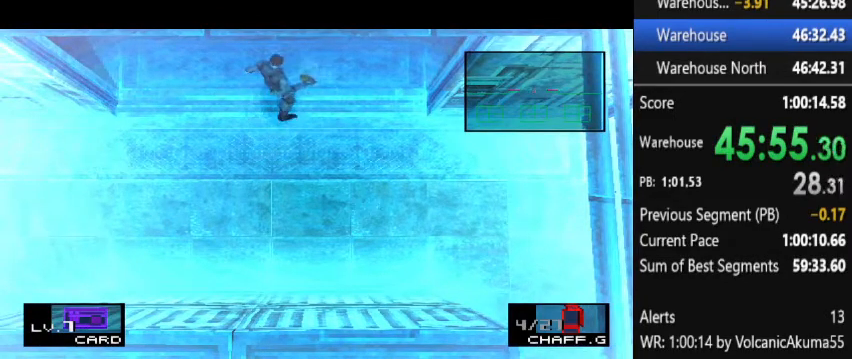
{"buttons": [], "events": [[200, "CROSS", "down"], [267, "CROSS", "up"]]}